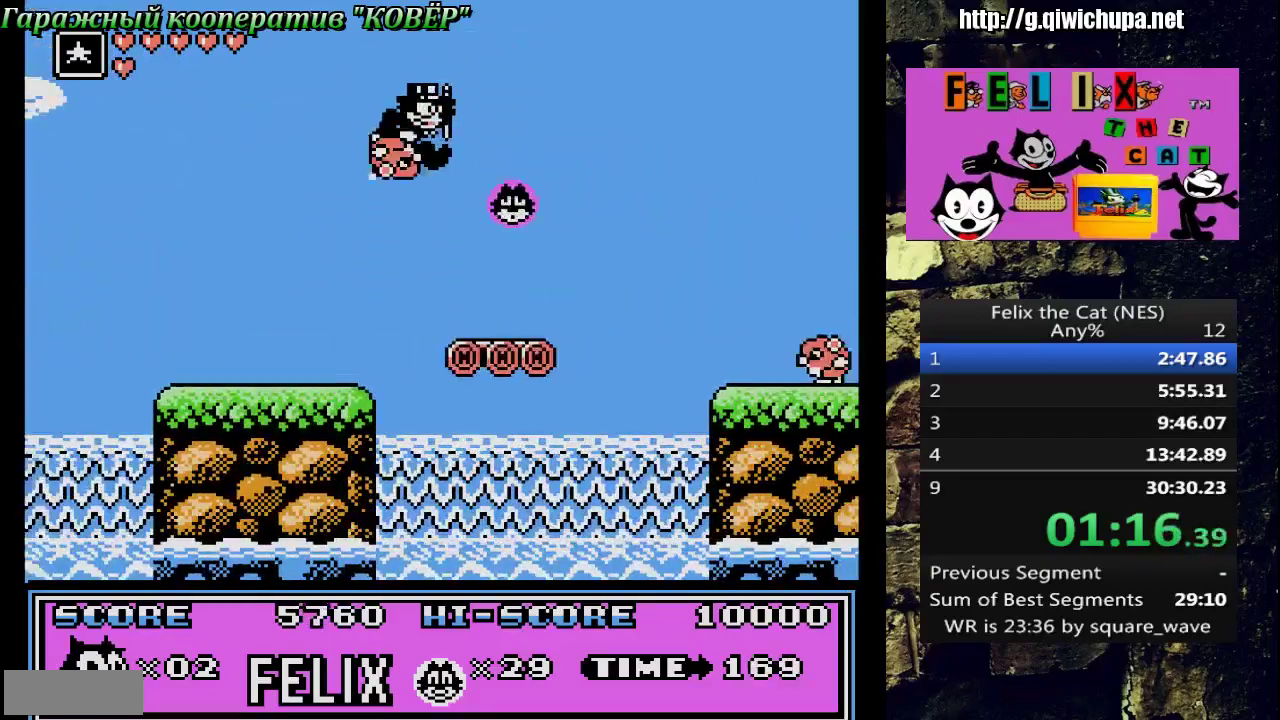
Gameplay with a controller (Nintendo layout); each line is a JSON object with the inputs held at the frame after it. "events" lists button and stick changes between this image and that frame as [ms after this image, input, new state], when the widget could be followed in between. Not read: L3 R3 START.
{"buttons": ["A", "DPAD_RIGHT"], "events": [[183, "DPAD_LEFT", "down"], [183, "DPAD_RIGHT", "up"], [267, "DPAD_UP", "down"], [333, "DPAD_LEFT", "up"], [367, "DPAD_UP", "up"], [383, "DPAD_RIGHT", "down"], [467, "A", "down"]]}
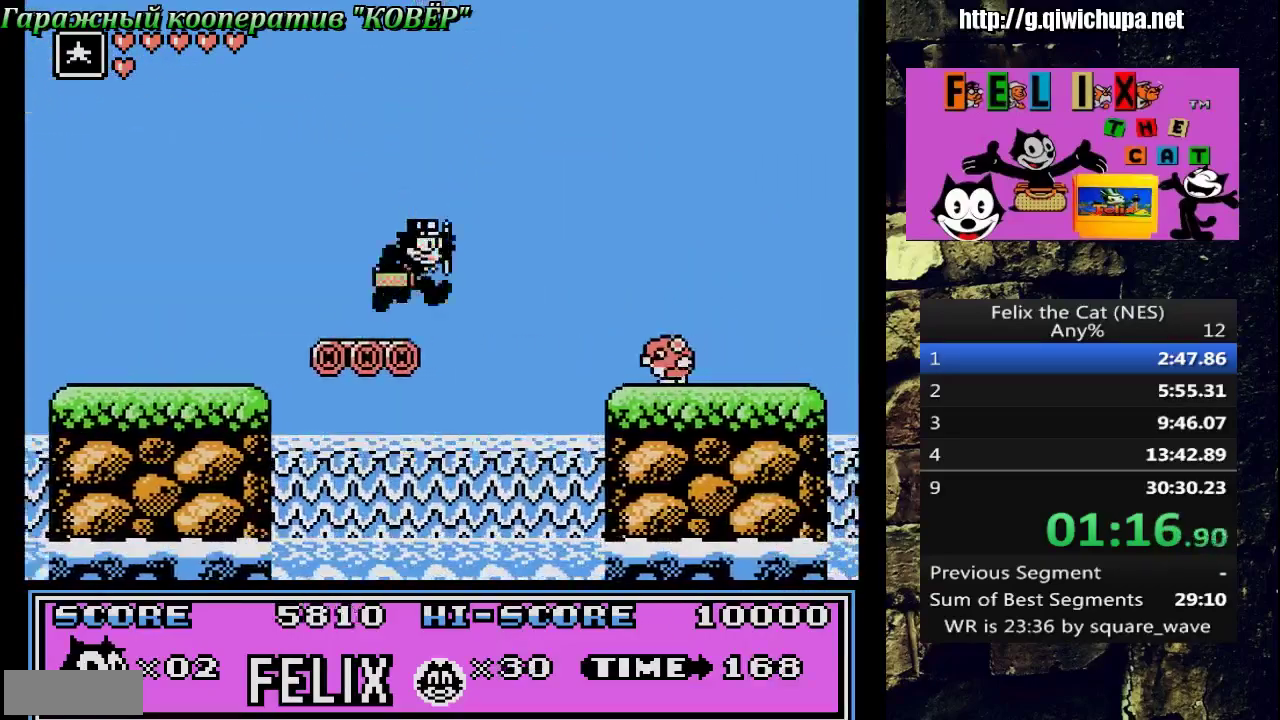
{"buttons": ["A", "DPAD_LEFT"], "events": [[233, "DPAD_LEFT", "down"], [233, "DPAD_RIGHT", "up"]]}
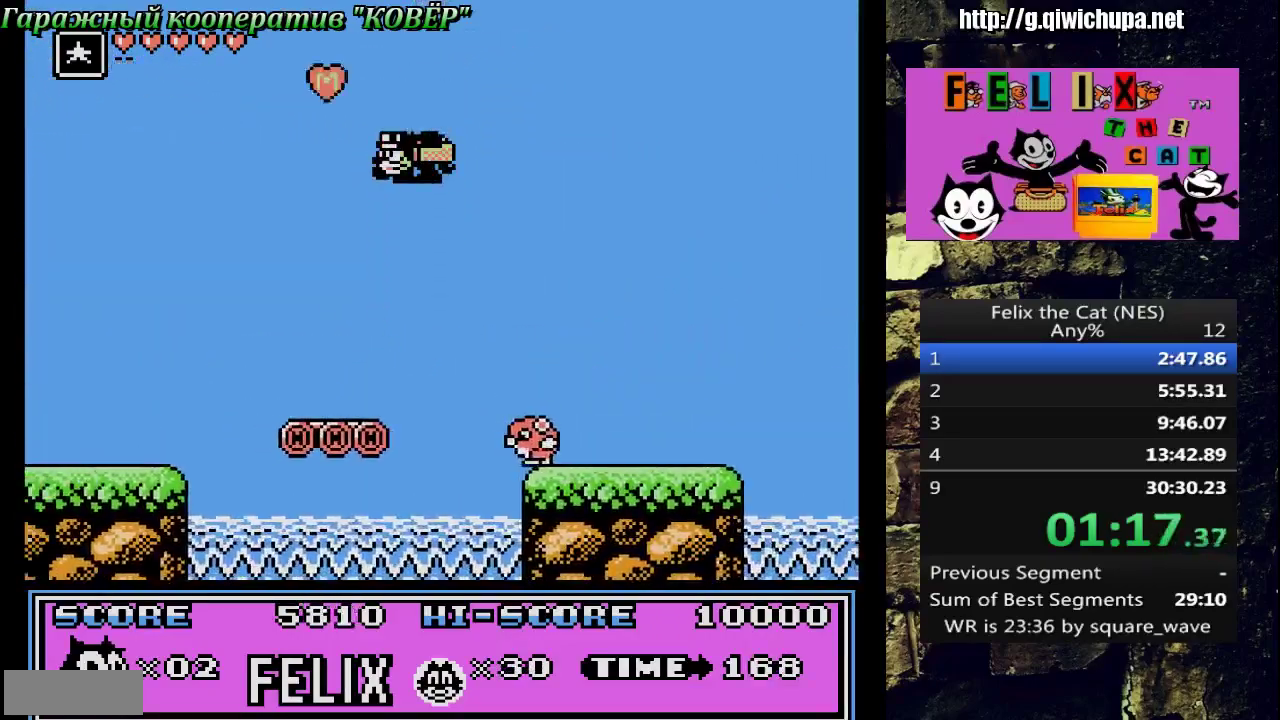
{"buttons": [], "events": [[117, "A", "up"], [117, "DPAD_LEFT", "up"], [150, "DPAD_RIGHT", "down"], [433, "DPAD_RIGHT", "up"]]}
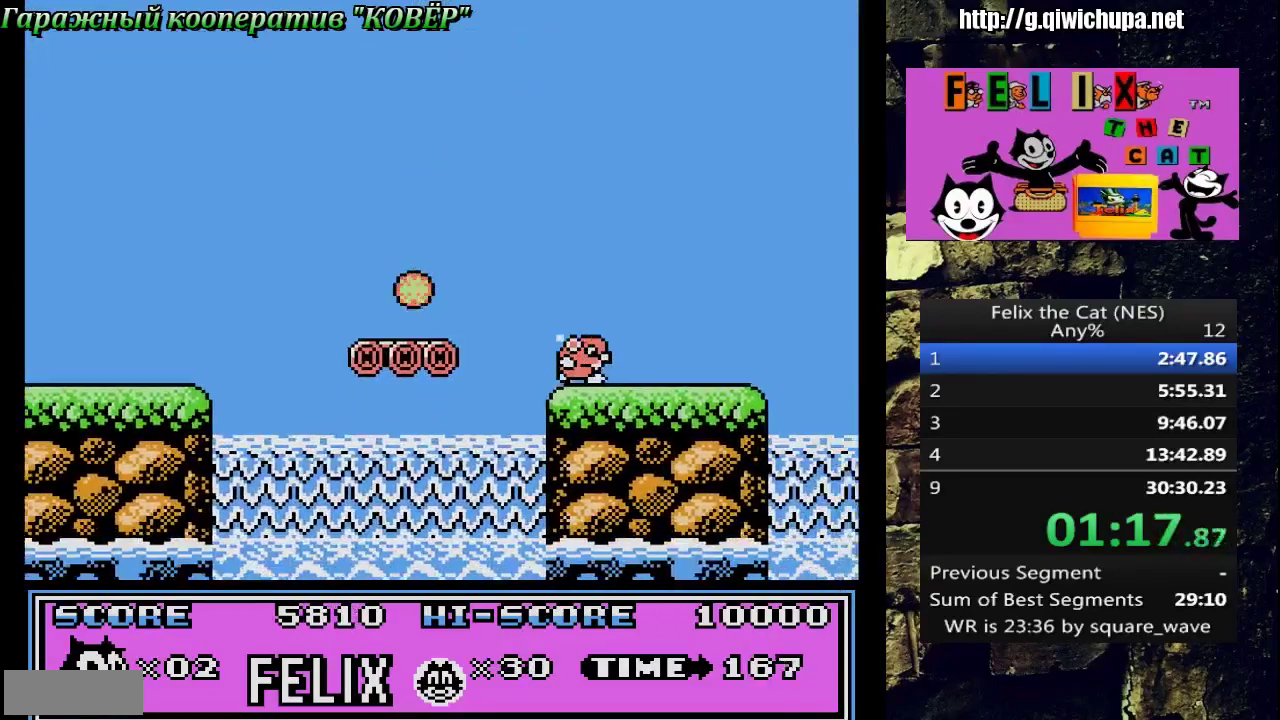
{"buttons": ["A", "DPAD_RIGHT"], "events": [[33, "A", "down"], [50, "DPAD_RIGHT", "down"]]}
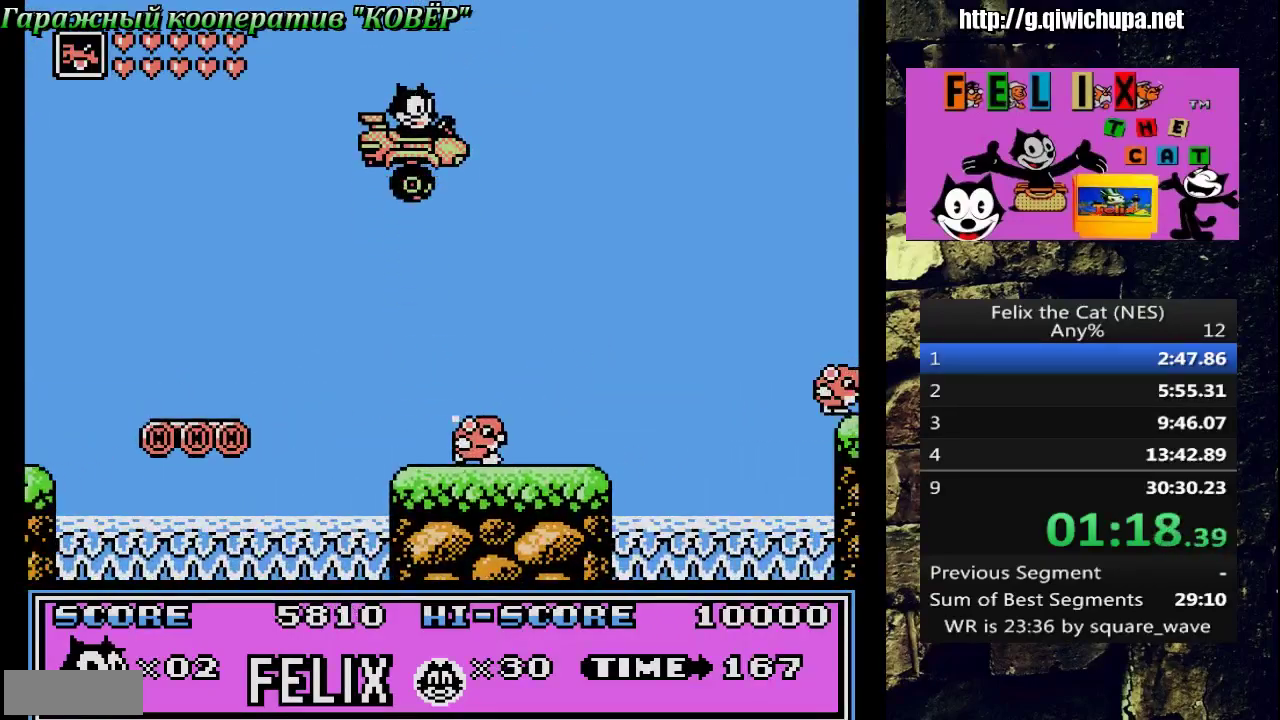
{"buttons": [], "events": [[17, "DPAD_RIGHT", "up"], [33, "DPAD_LEFT", "down"], [150, "A", "up"], [250, "DPAD_LEFT", "up"], [333, "DPAD_RIGHT", "down"], [467, "DPAD_RIGHT", "up"]]}
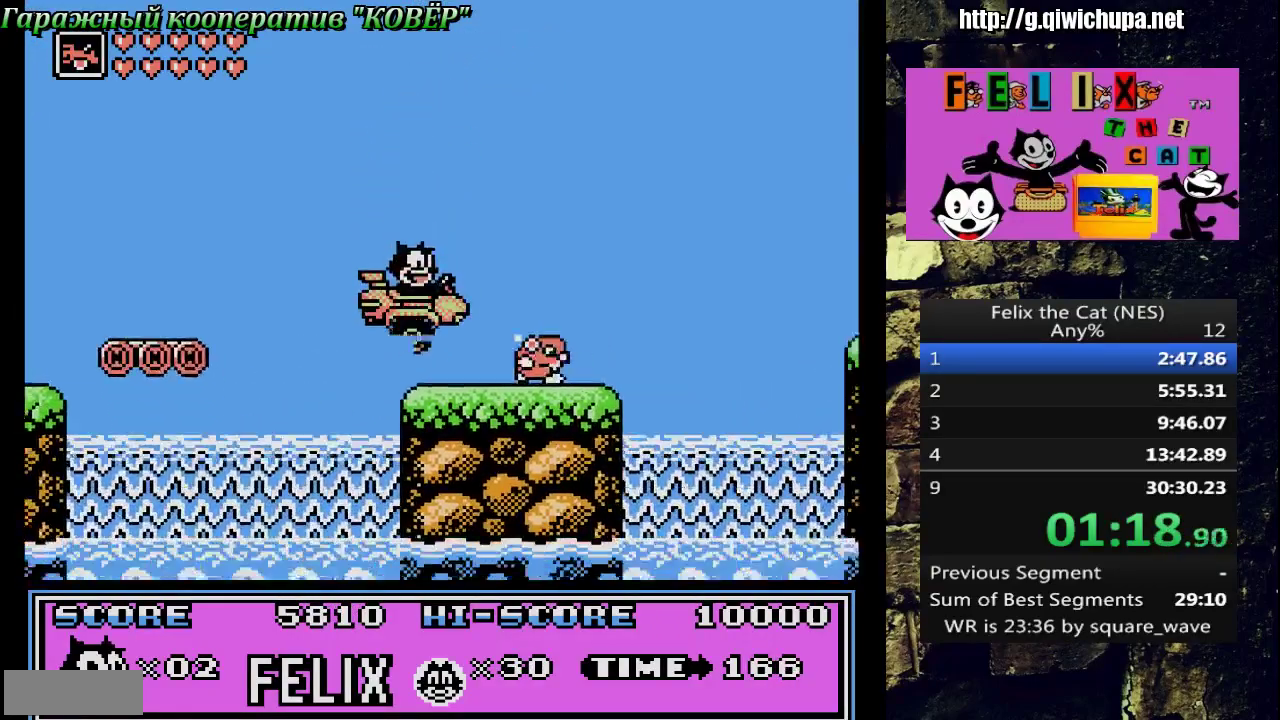
{"buttons": ["DPAD_RIGHT"], "events": [[17, "B", "down"], [100, "DPAD_RIGHT", "down"], [183, "B", "up"]]}
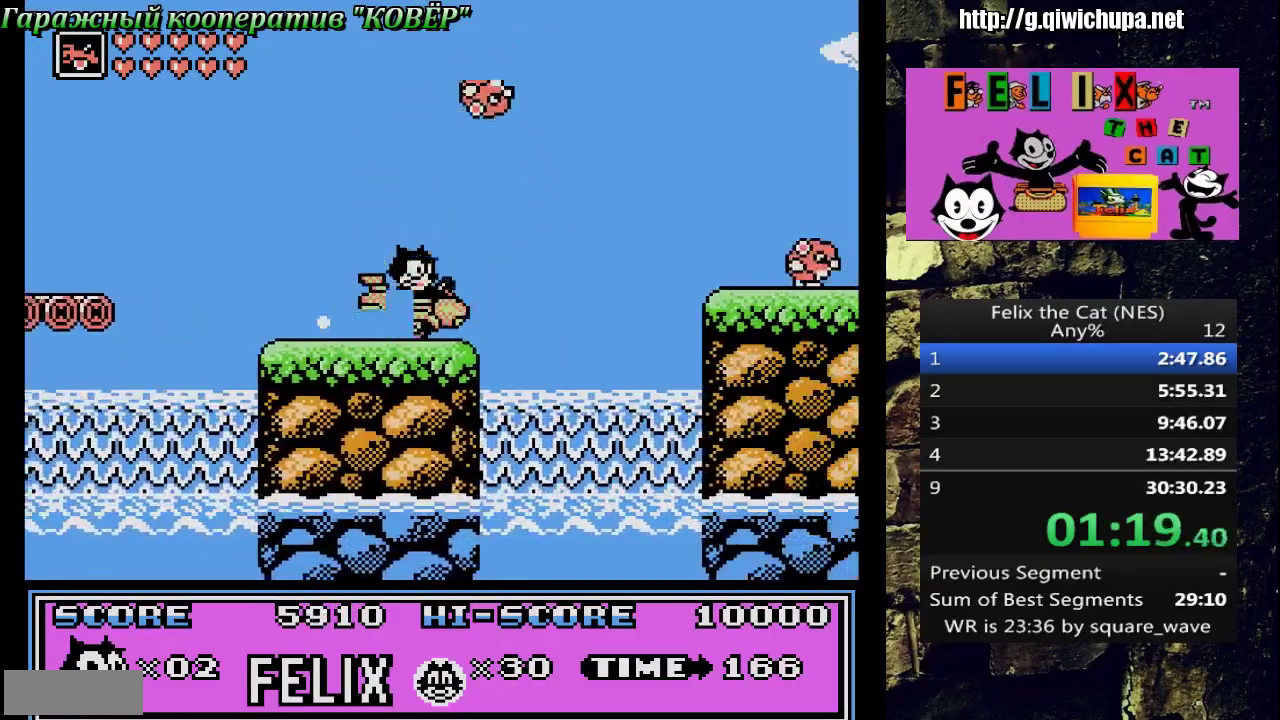
{"buttons": ["DPAD_RIGHT"], "events": [[50, "A", "down"], [383, "A", "up"]]}
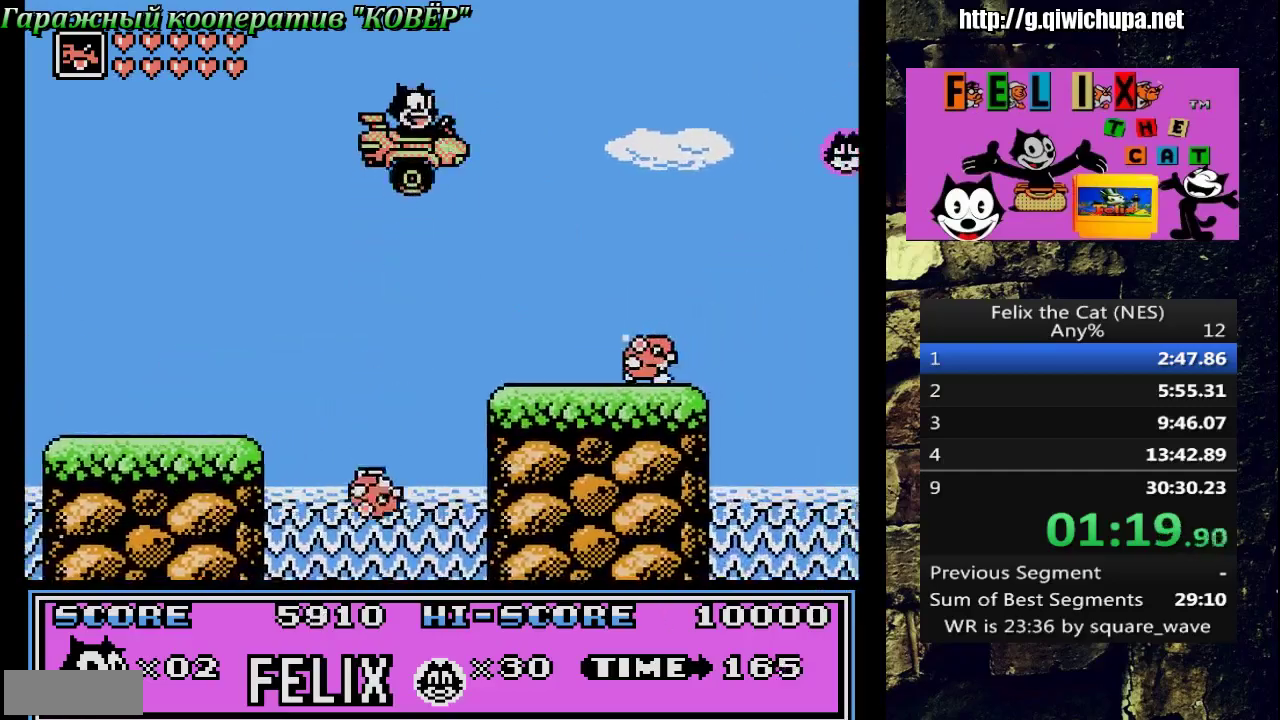
{"buttons": ["B", "DPAD_RIGHT"], "events": [[83, "DPAD_RIGHT", "up"], [417, "B", "down"], [450, "DPAD_RIGHT", "down"]]}
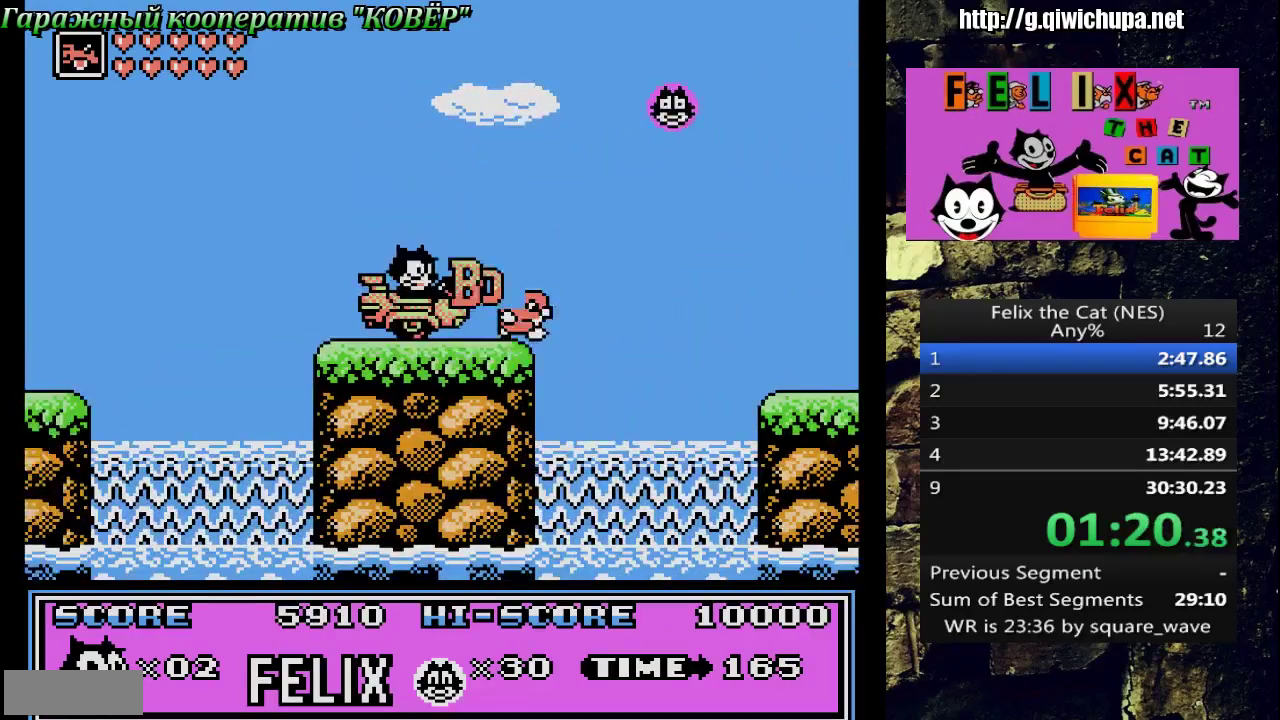
{"buttons": ["A", "DPAD_RIGHT"], "events": [[17, "B", "up"], [217, "A", "down"]]}
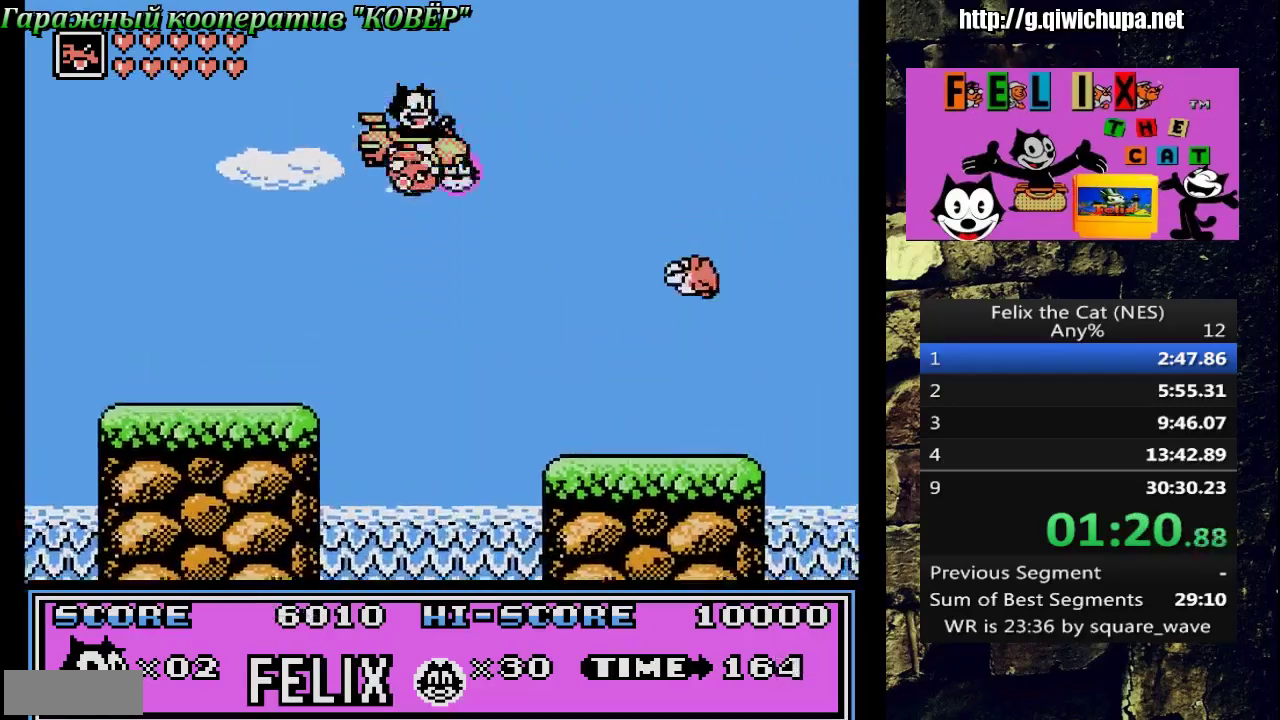
{"buttons": ["DPAD_RIGHT"], "events": [[467, "A", "up"]]}
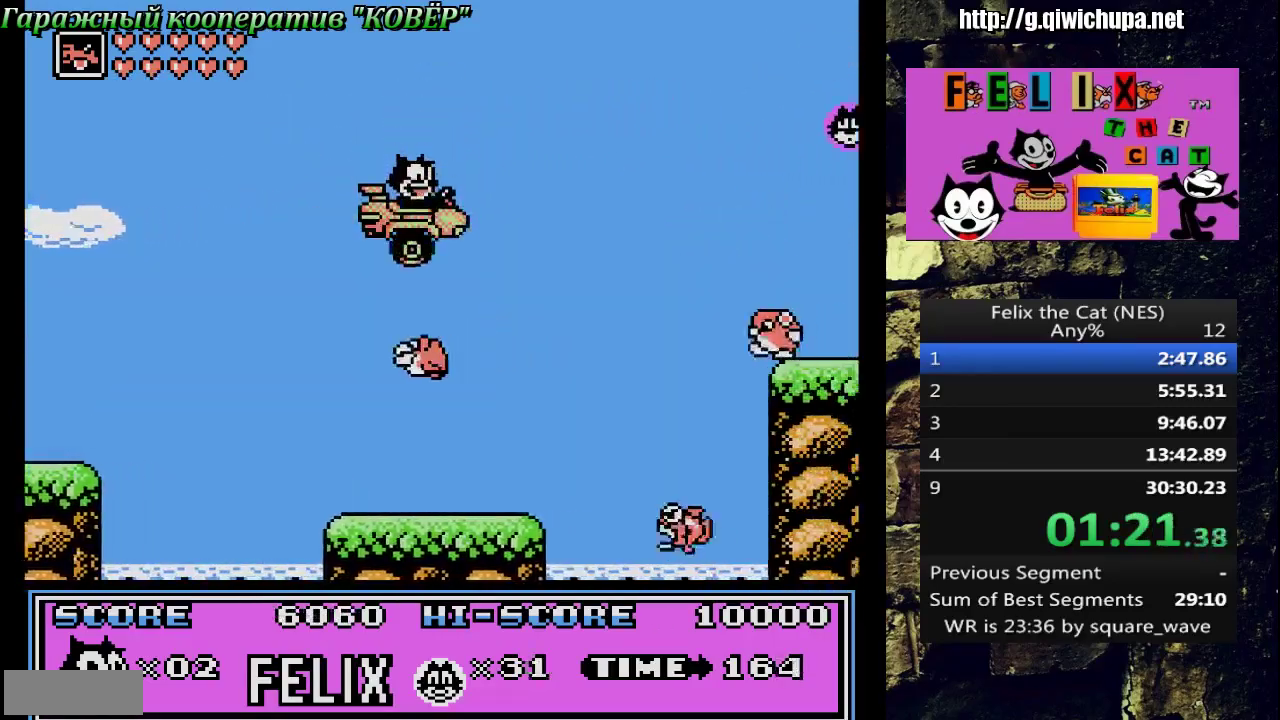
{"buttons": [], "events": [[67, "DPAD_RIGHT", "up"], [117, "DPAD_LEFT", "down"], [250, "DPAD_LEFT", "up"]]}
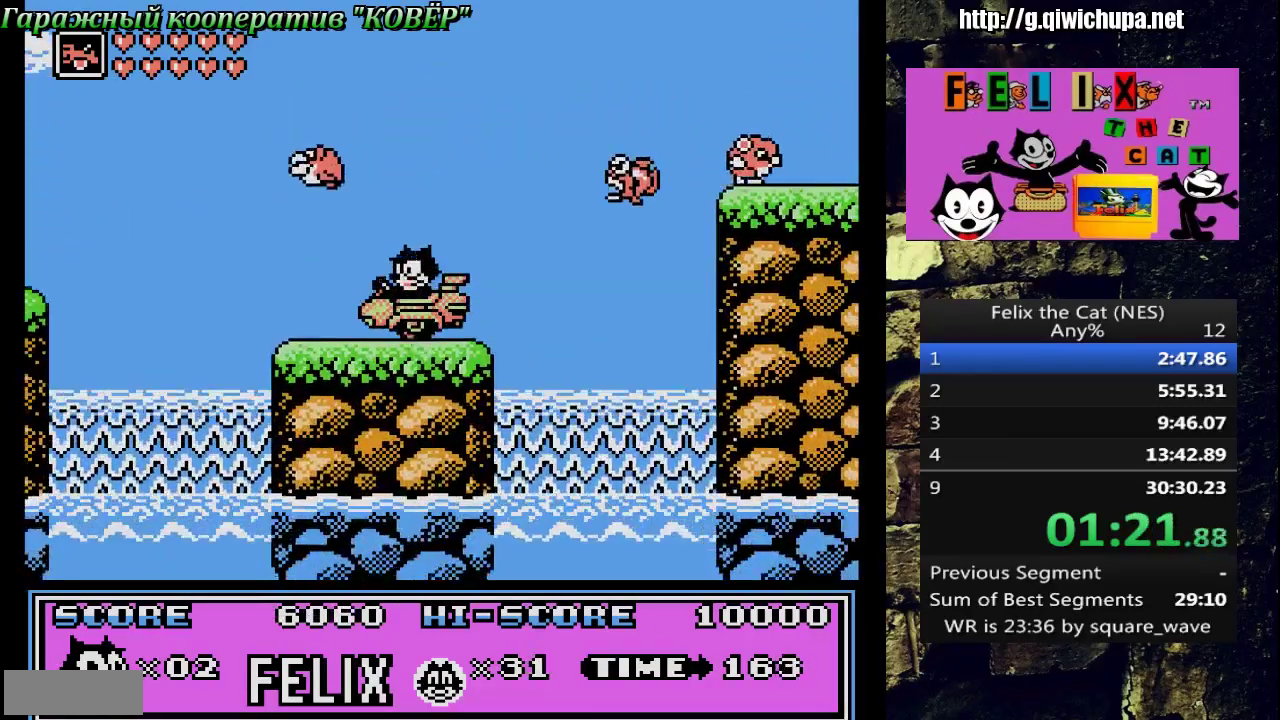
{"buttons": ["A", "DPAD_RIGHT"], "events": [[117, "DPAD_RIGHT", "down"], [283, "A", "down"]]}
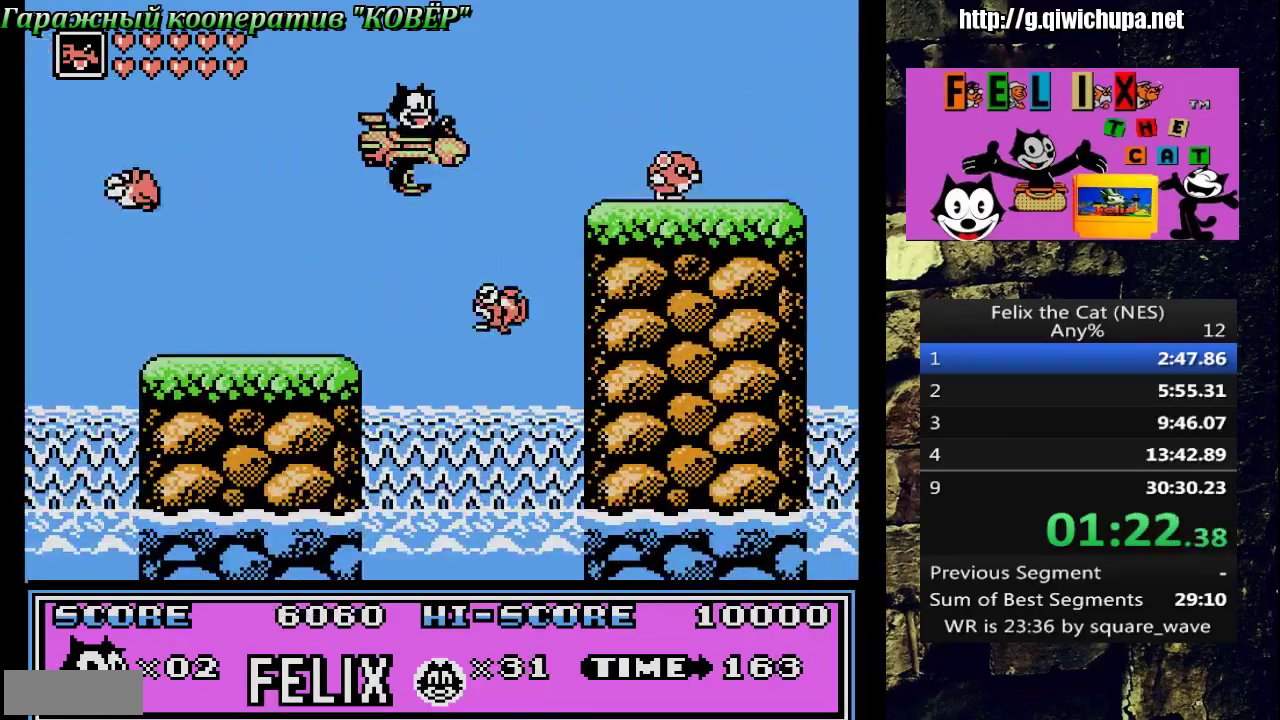
{"buttons": [], "events": [[217, "A", "up"], [350, "DPAD_RIGHT", "up"]]}
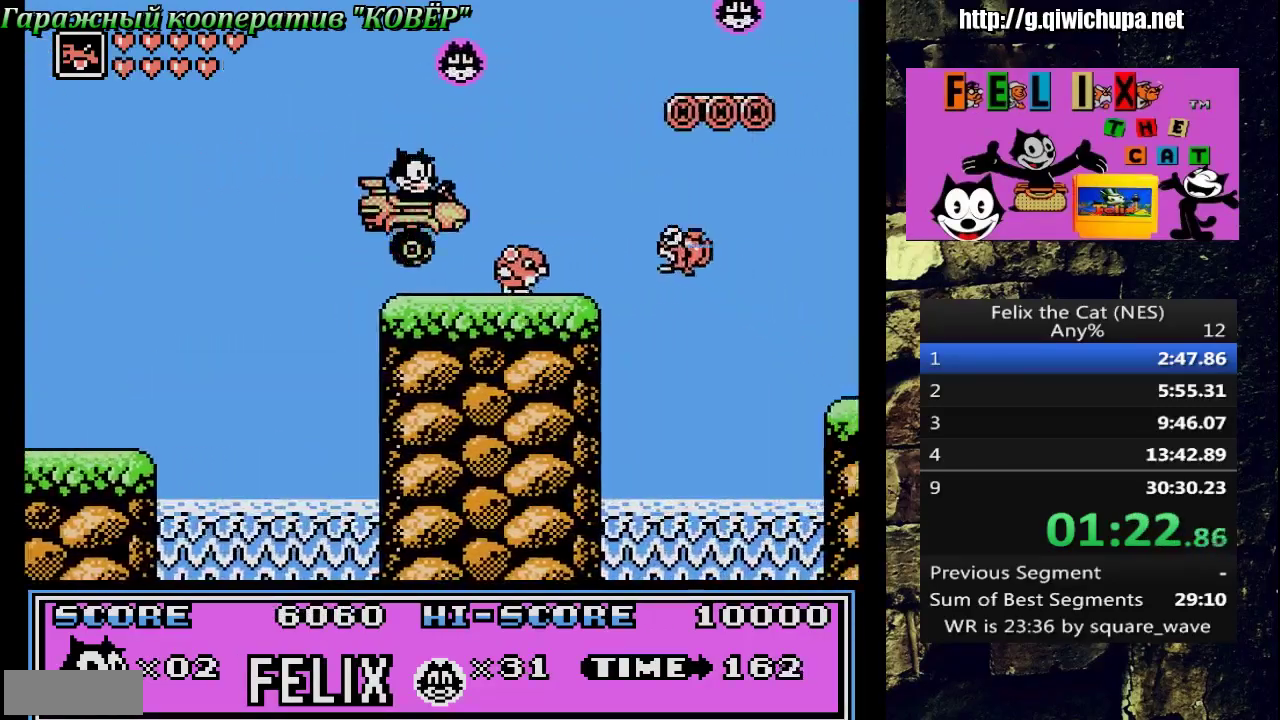
{"buttons": ["A", "DPAD_RIGHT"], "events": [[83, "B", "down"], [133, "DPAD_RIGHT", "down"], [150, "B", "up"], [250, "A", "down"]]}
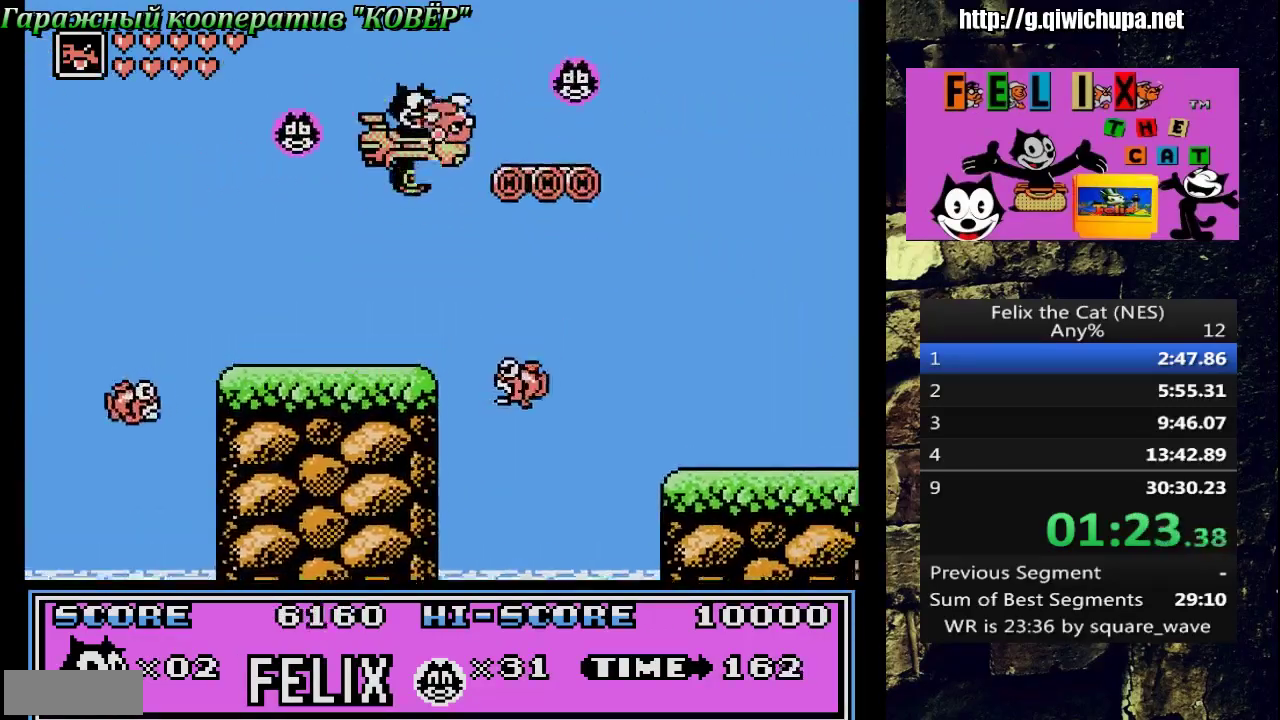
{"buttons": ["DPAD_RIGHT"], "events": [[467, "A", "up"]]}
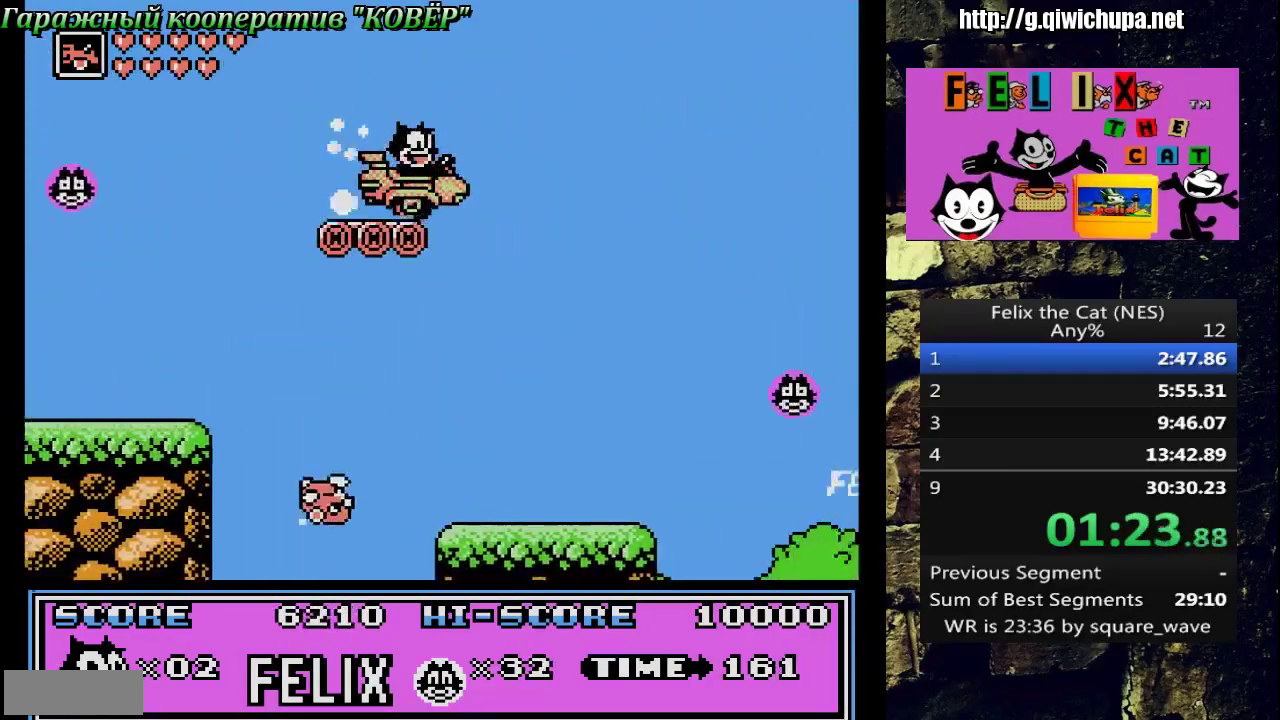
{"buttons": ["DPAD_UP", "DPAD_RIGHT"], "events": [[333, "DPAD_LEFT", "down"], [333, "DPAD_RIGHT", "up"], [333, "DPAD_UP", "down"], [467, "DPAD_LEFT", "up"], [500, "DPAD_RIGHT", "down"]]}
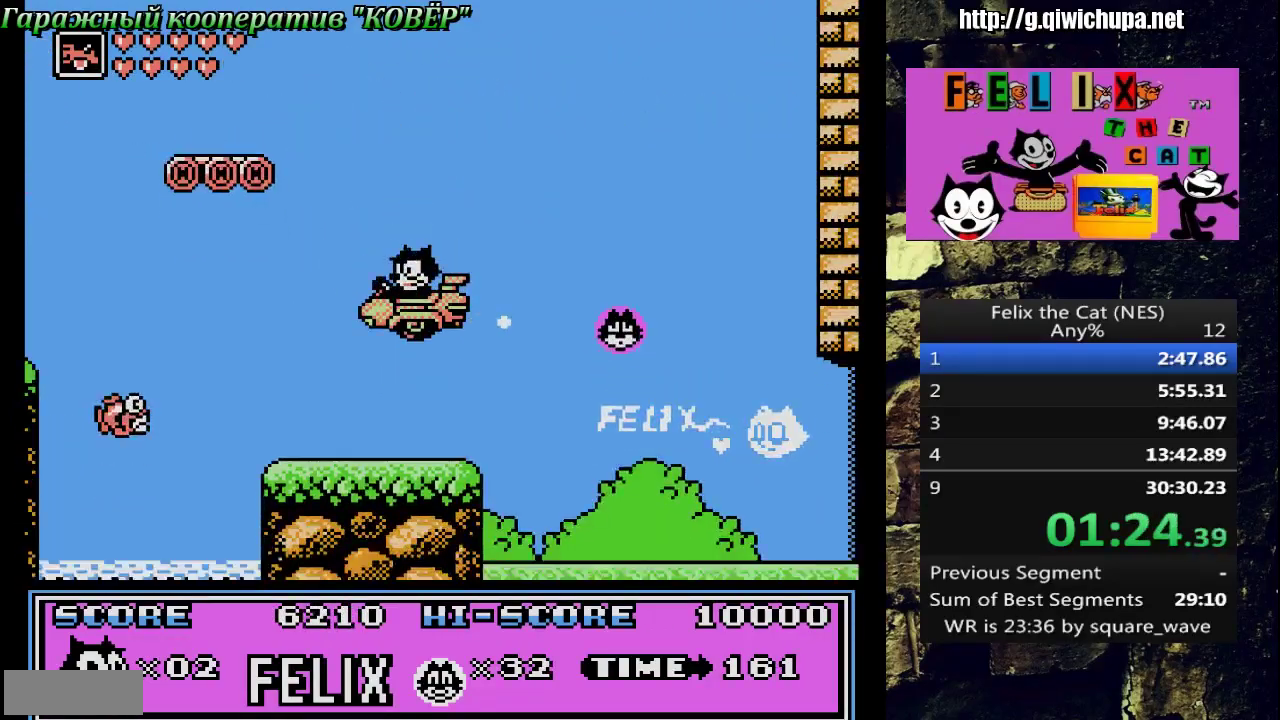
{"buttons": ["DPAD_RIGHT"], "events": [[17, "DPAD_UP", "up"], [183, "A", "down"], [267, "A", "up"]]}
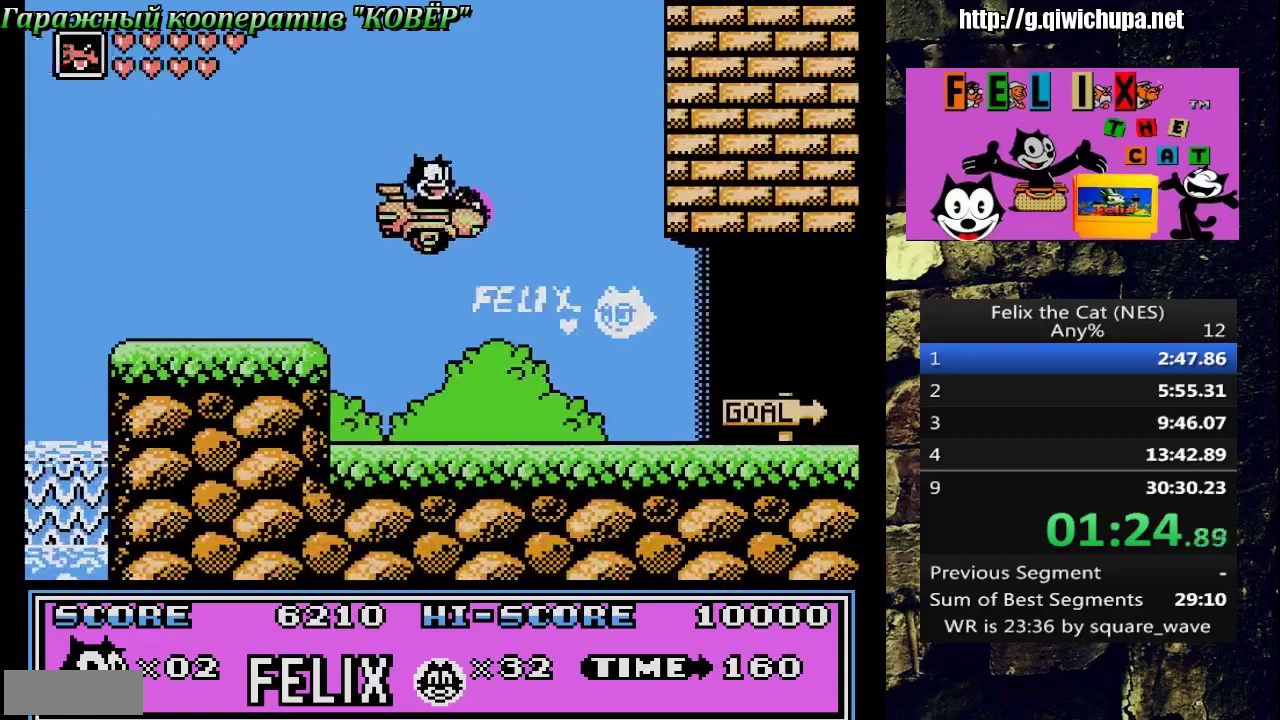
{"buttons": ["DPAD_RIGHT"], "events": []}
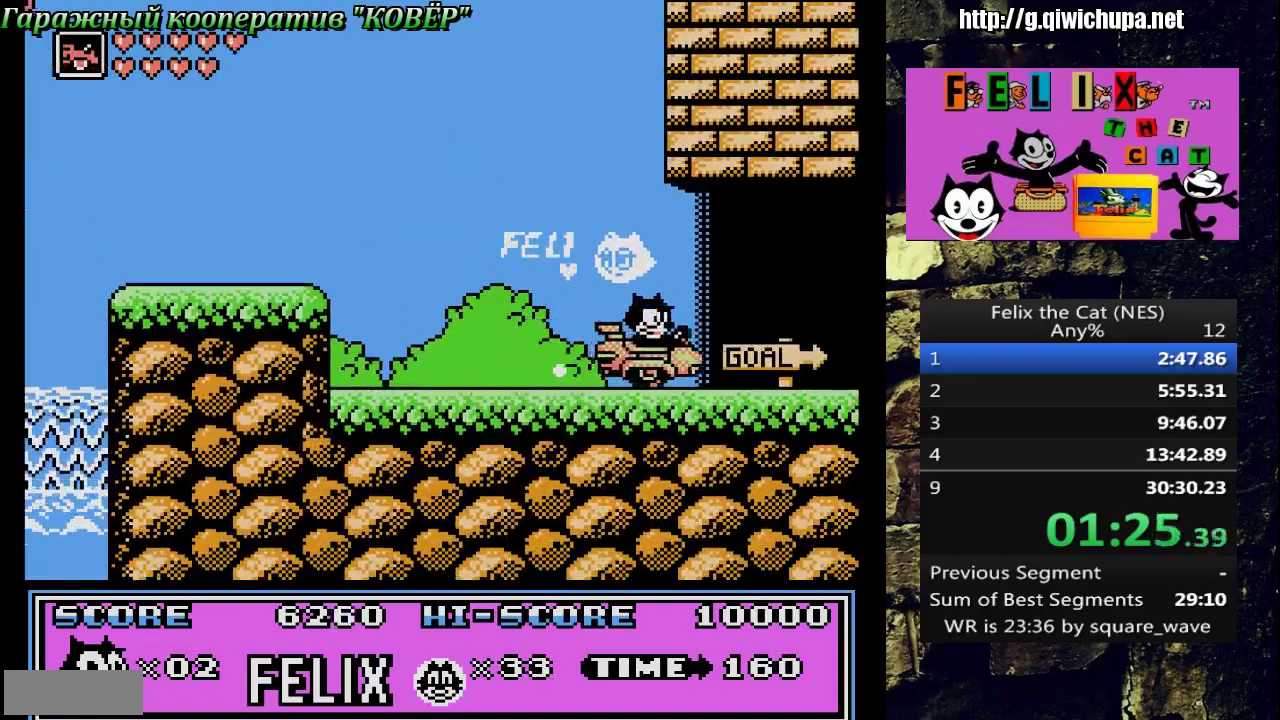
{"buttons": ["DPAD_RIGHT"], "events": []}
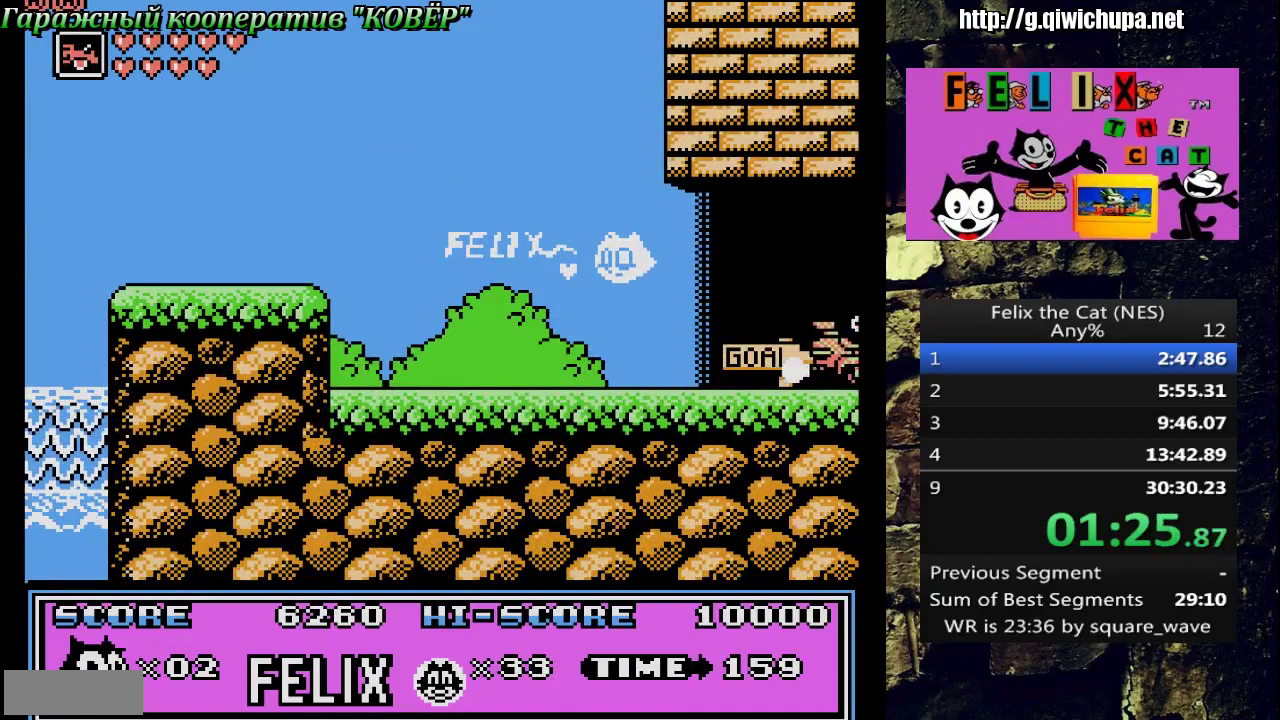
{"buttons": ["DPAD_RIGHT"], "events": []}
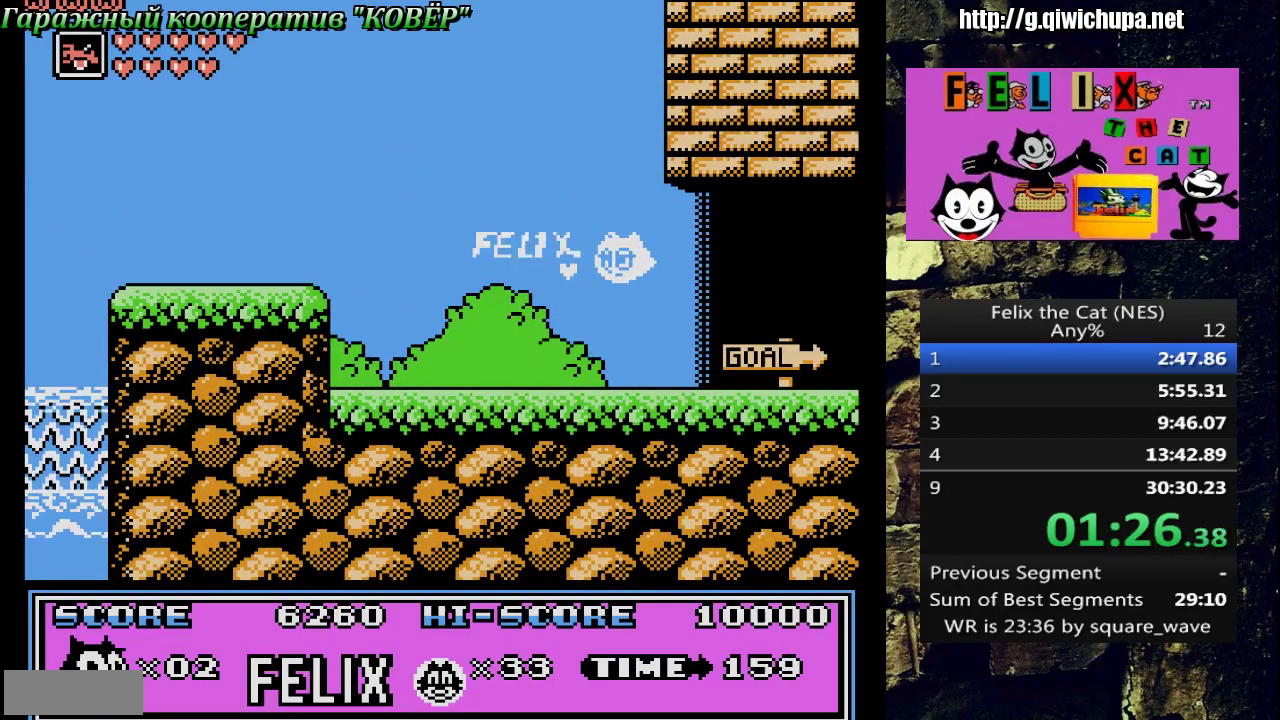
{"buttons": [], "events": [[317, "DPAD_RIGHT", "up"]]}
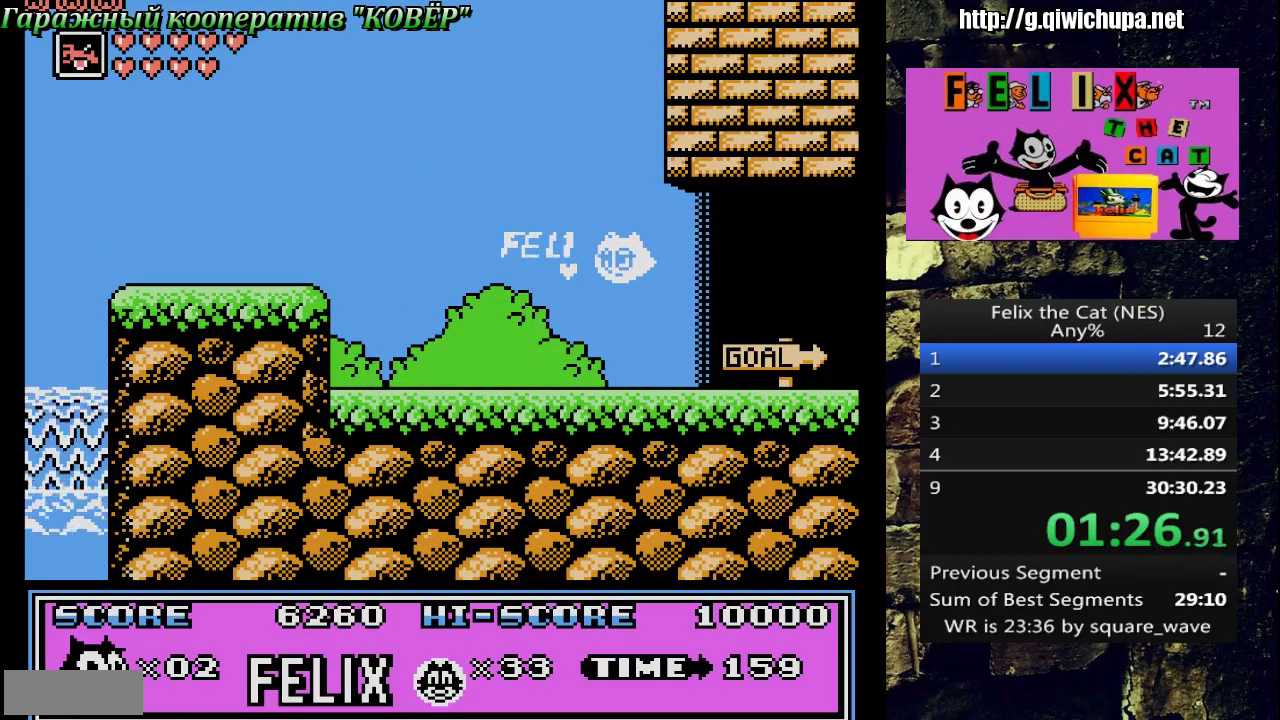
{"buttons": [], "events": []}
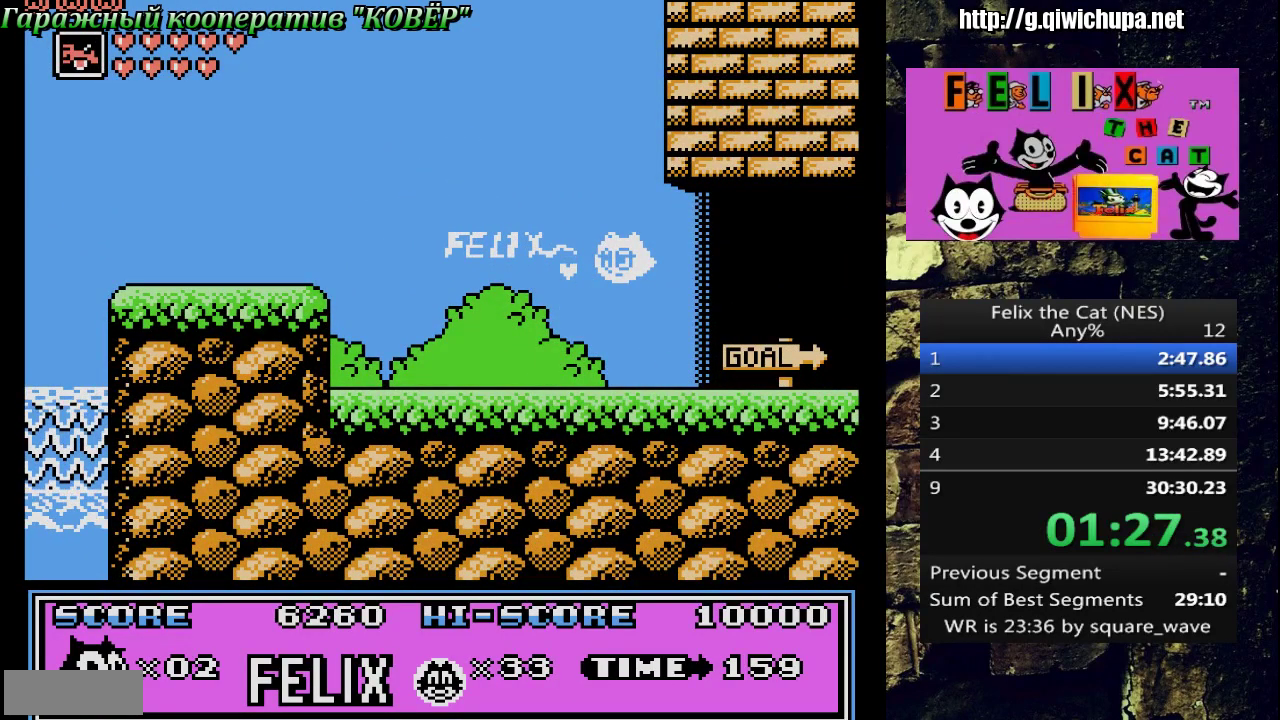
{"buttons": [], "events": []}
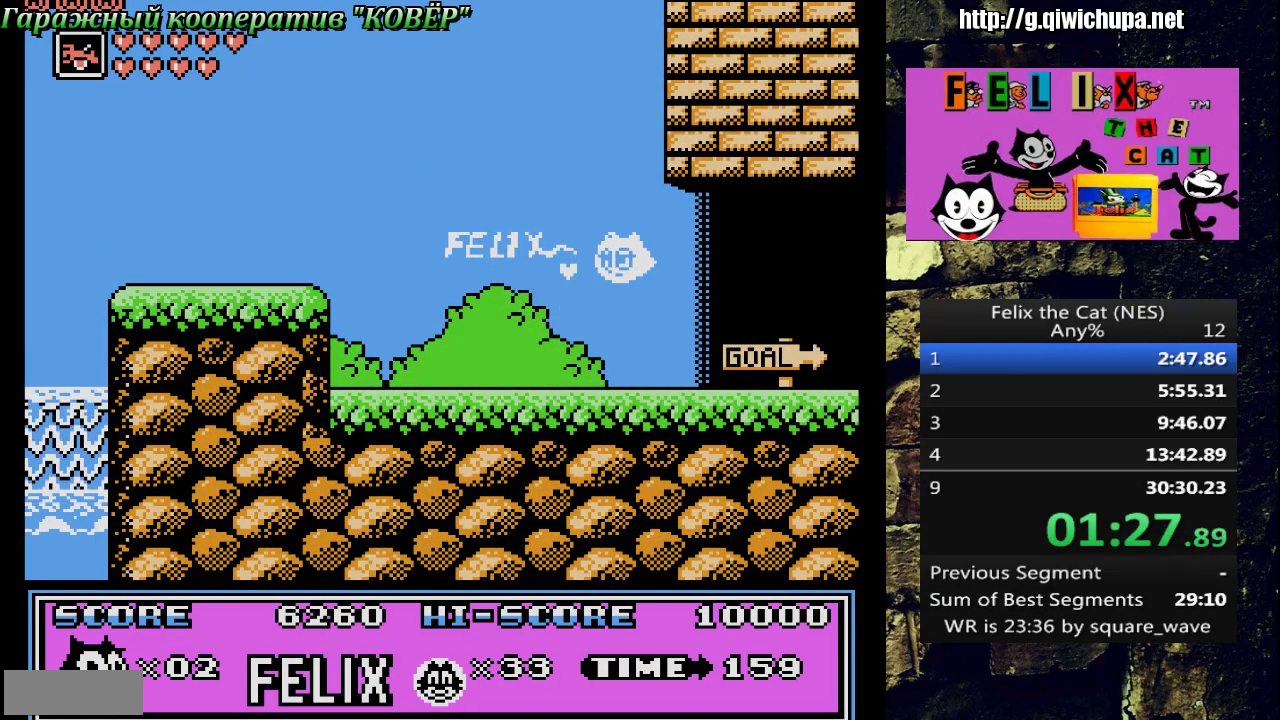
{"buttons": [], "events": []}
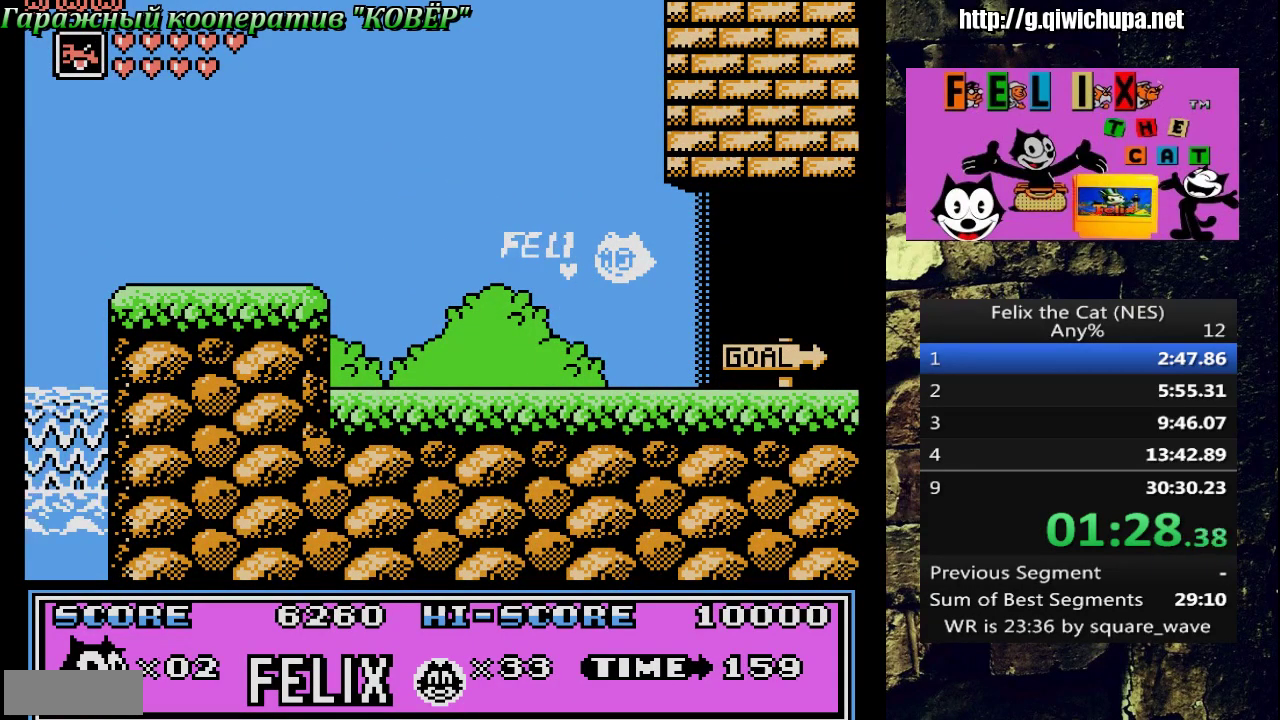
{"buttons": [], "events": []}
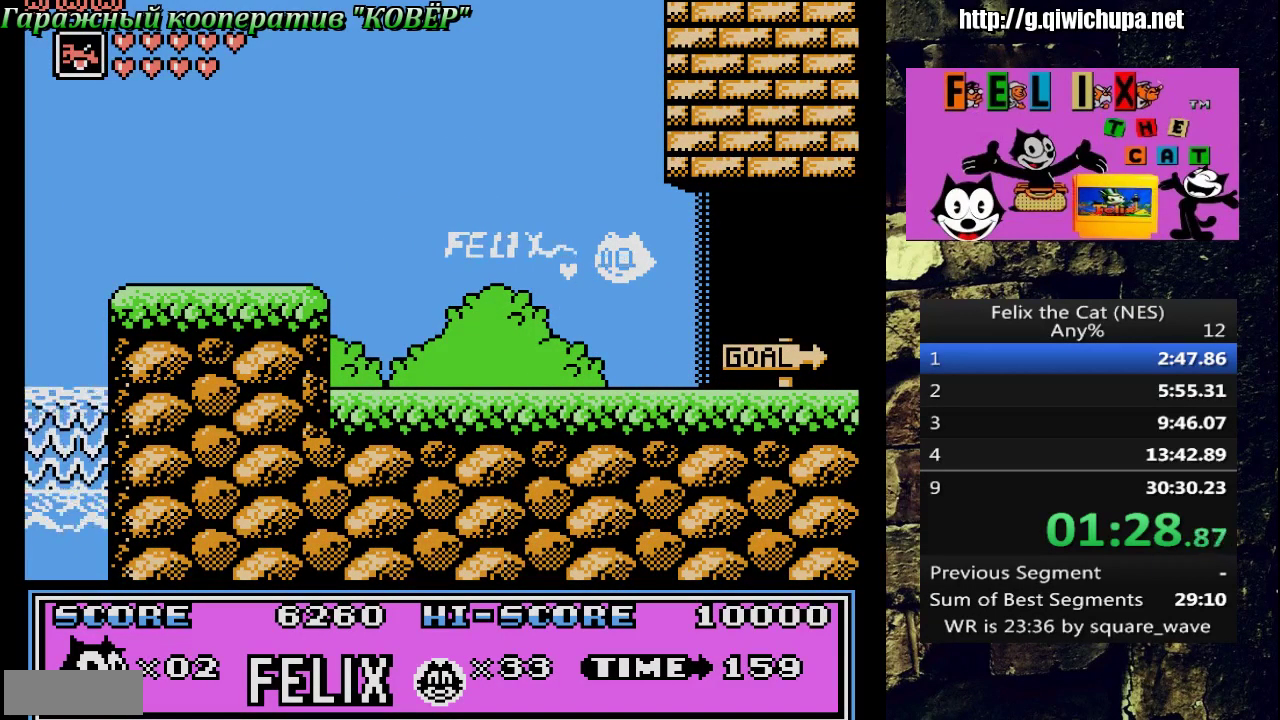
{"buttons": [], "events": []}
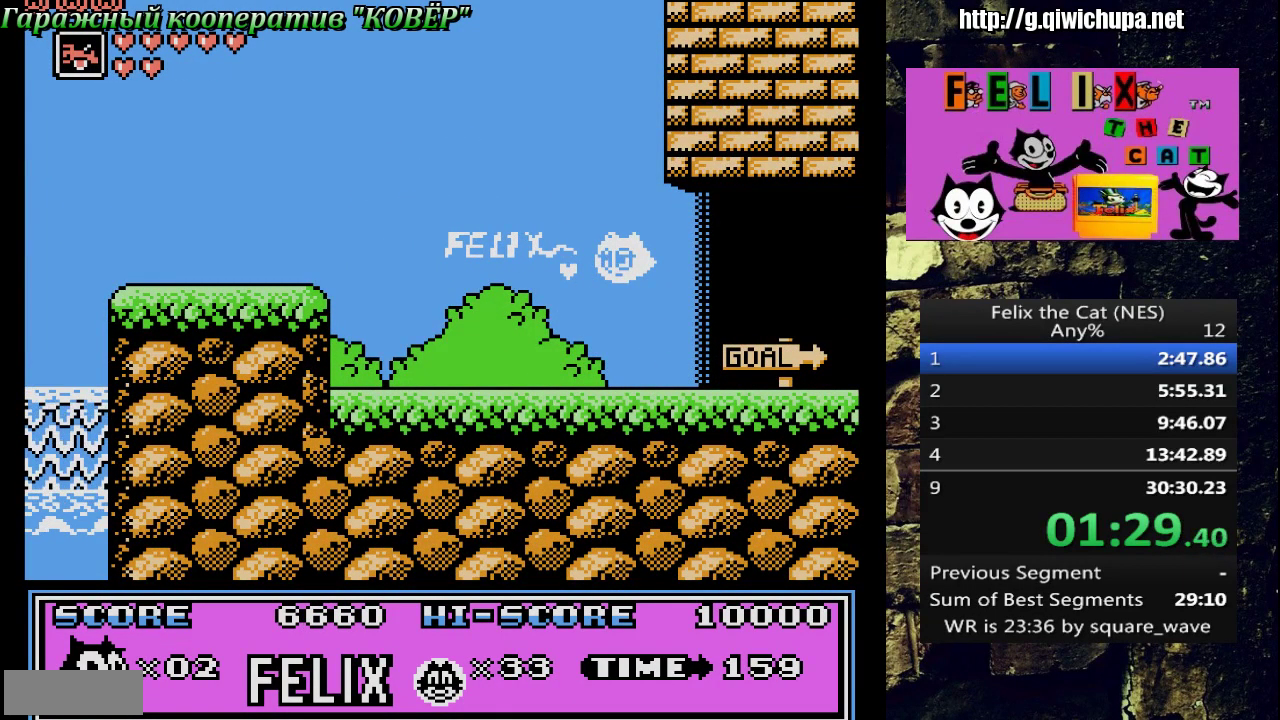
{"buttons": [], "events": []}
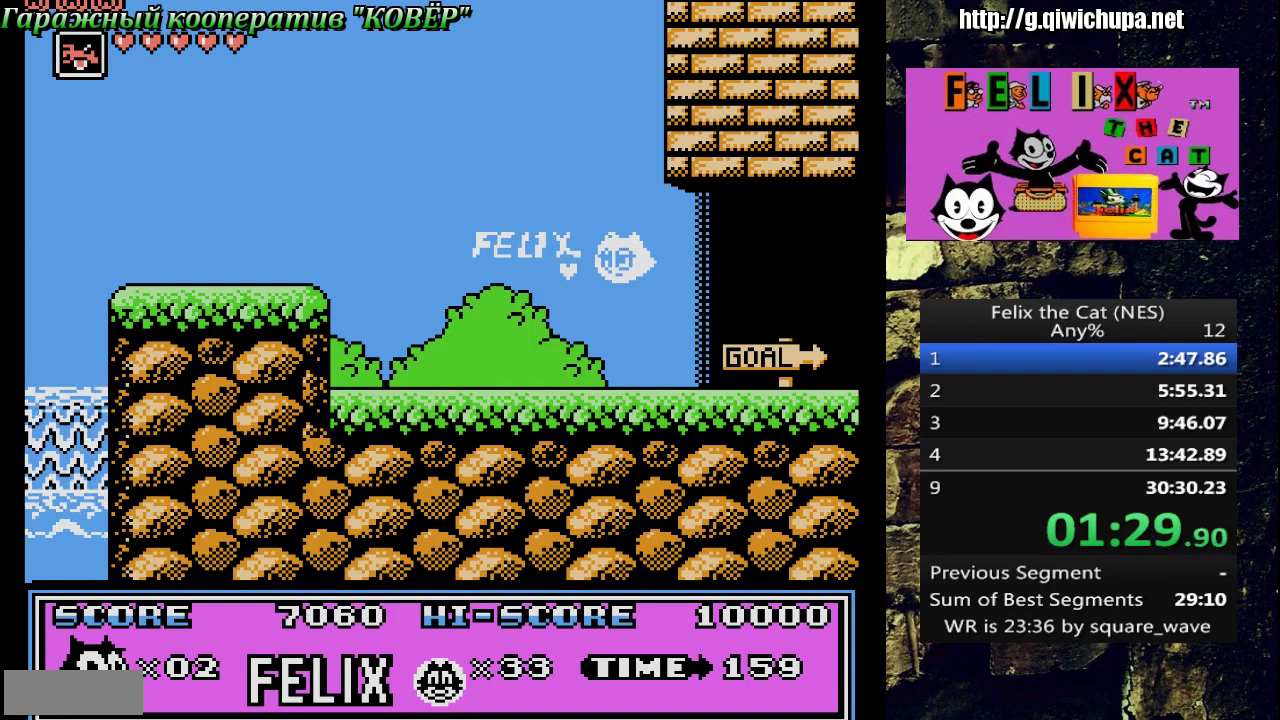
{"buttons": [], "events": []}
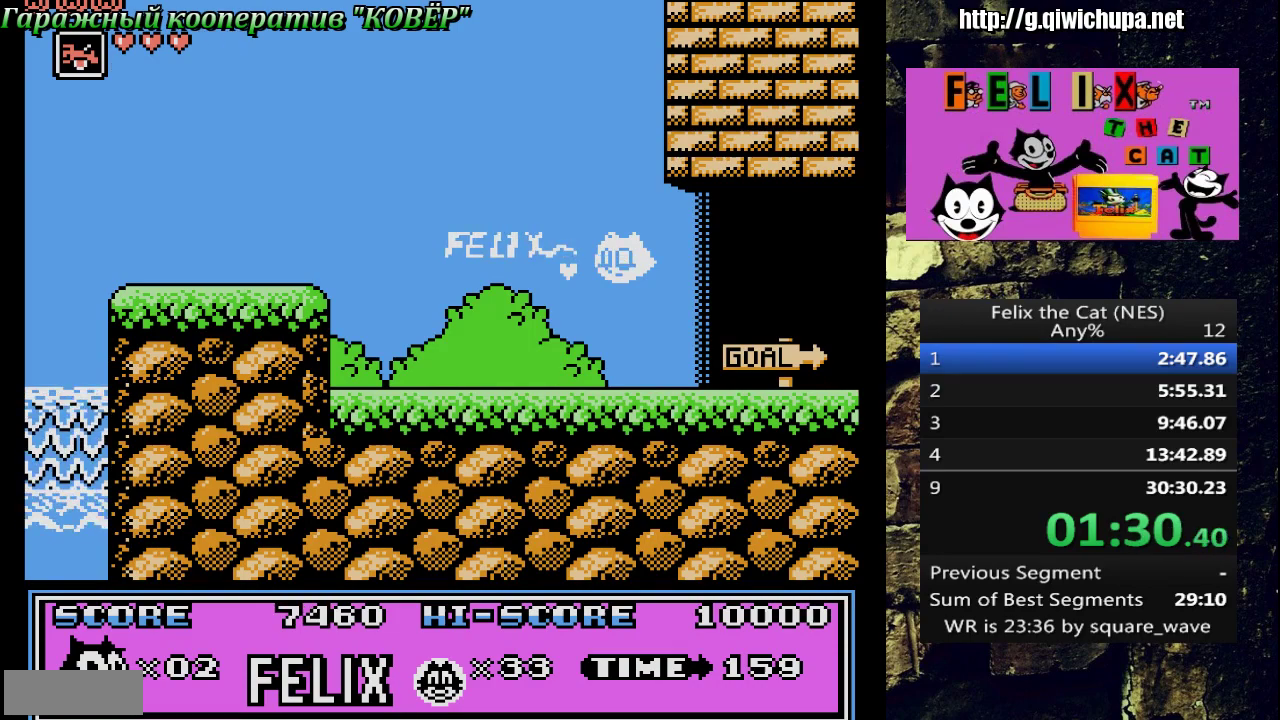
{"buttons": [], "events": []}
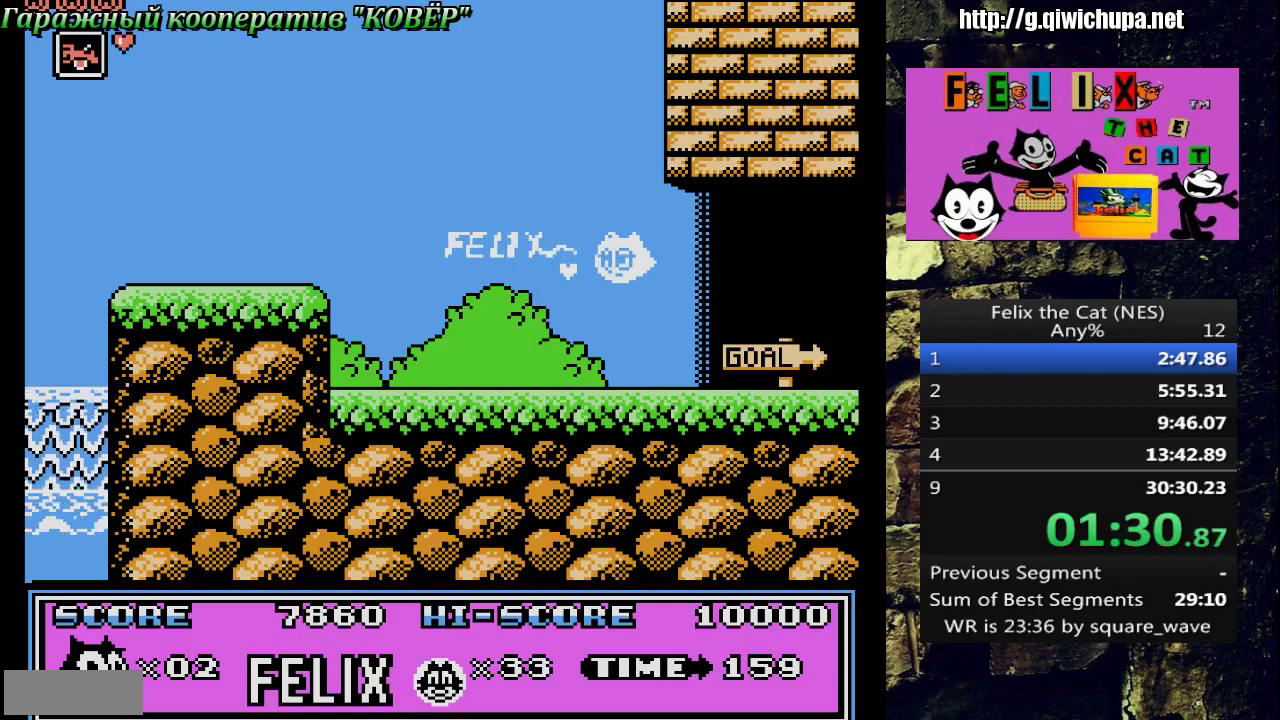
{"buttons": ["A"], "events": [[250, "A", "down"], [383, "A", "up"], [467, "A", "down"]]}